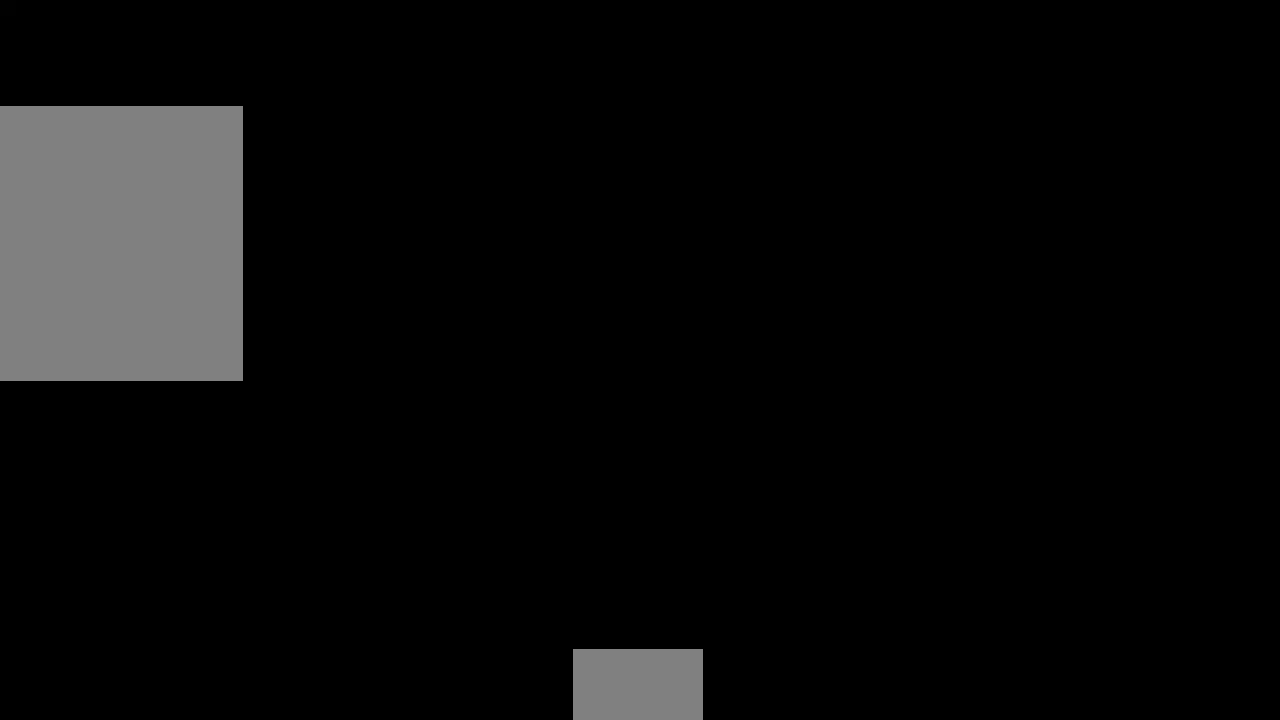
Gameplay with a controller (arcade stick); each line is a JSON object with the inputs held at the frame after it. "events" lists button and stick changes between this image and that frame as [ms after this image, input, new state], when the widget could be followed in between. Not read: DPAD_DOWN L3 R3 START.
{"buttons": ["DPAD_RIGHT"], "events": [[167, "TRIANGLE", "down"], [200, "R1", "down"], [200, "SQUARE", "down"], [233, "CROSS", "down"], [233, "DPAD_LEFT", "down"], [300, "DPAD_LEFT", "up"], [300, "R1", "up"], [300, "SQUARE", "up"], [300, "TRIANGLE", "up"], [367, "CROSS", "up"], [367, "DPAD_UP", "down"], [433, "DPAD_RIGHT", "down"], [500, "DPAD_UP", "up"]]}
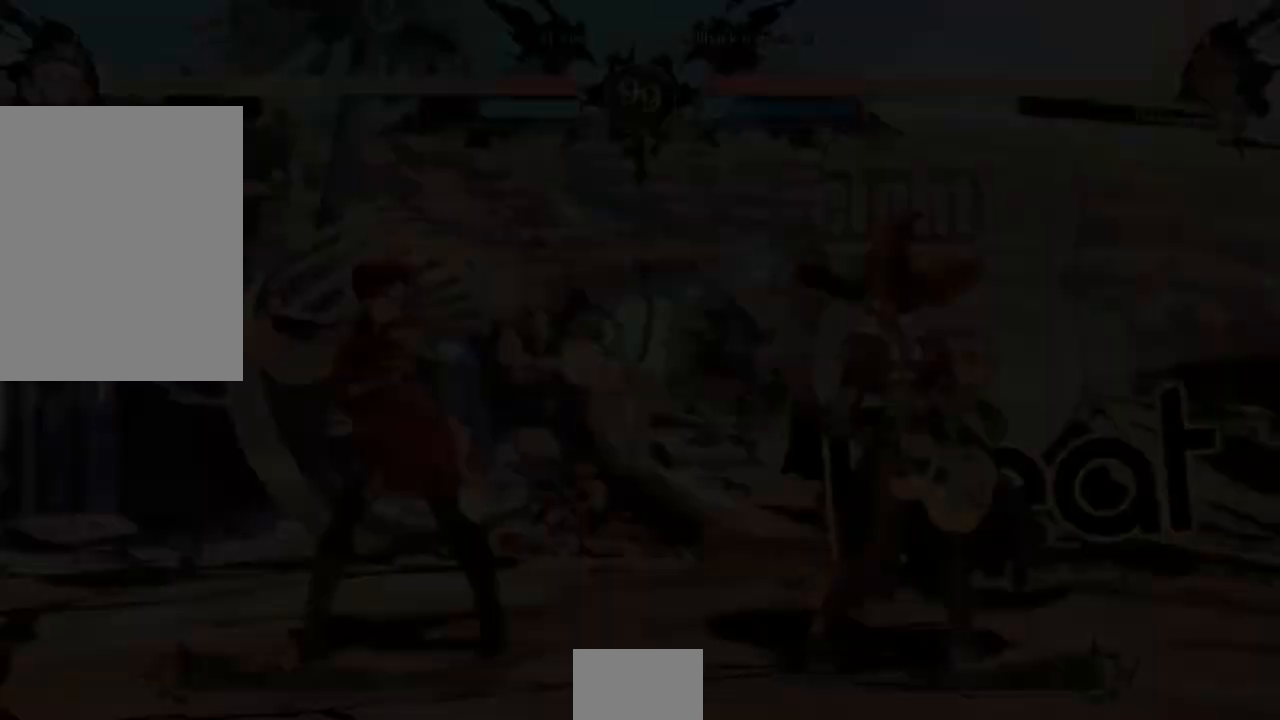
{"buttons": [], "events": [[33, "DPAD_RIGHT", "up"], [33, "R1", "down"], [67, "CROSS", "down"], [67, "DPAD_LEFT", "down"], [67, "SQUARE", "down"], [67, "TRIANGLE", "down"], [167, "DPAD_LEFT", "up"], [167, "R1", "up"], [167, "SQUARE", "up"], [167, "TRIANGLE", "up"], [200, "CROSS", "up"], [300, "R1", "down"], [300, "SQUARE", "down"], [300, "TRIANGLE", "down"], [367, "DPAD_LEFT", "down"], [433, "DPAD_LEFT", "up"], [433, "R1", "up"], [433, "SQUARE", "up"], [433, "TRIANGLE", "up"]]}
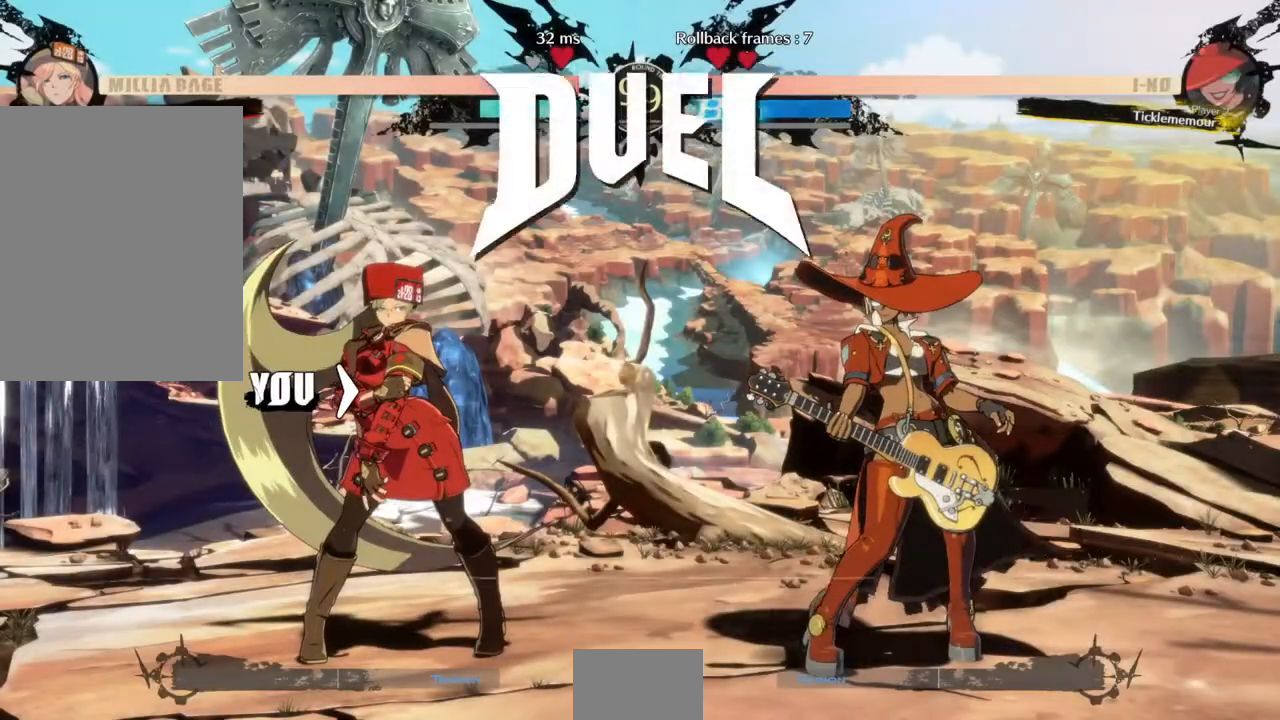
{"buttons": ["DPAD_RIGHT"], "events": [[33, "DPAD_RIGHT", "down"], [67, "R1", "down"], [67, "SQUARE", "down"], [67, "TRIANGLE", "down"], [167, "DPAD_LEFT", "down"], [167, "DPAD_RIGHT", "up"], [167, "SQUARE", "up"], [300, "DPAD_LEFT", "up"], [400, "SQUARE", "down"], [433, "DPAD_RIGHT", "down"], [433, "SQUARE", "up"], [433, "TRIANGLE", "up"], [467, "R1", "up"]]}
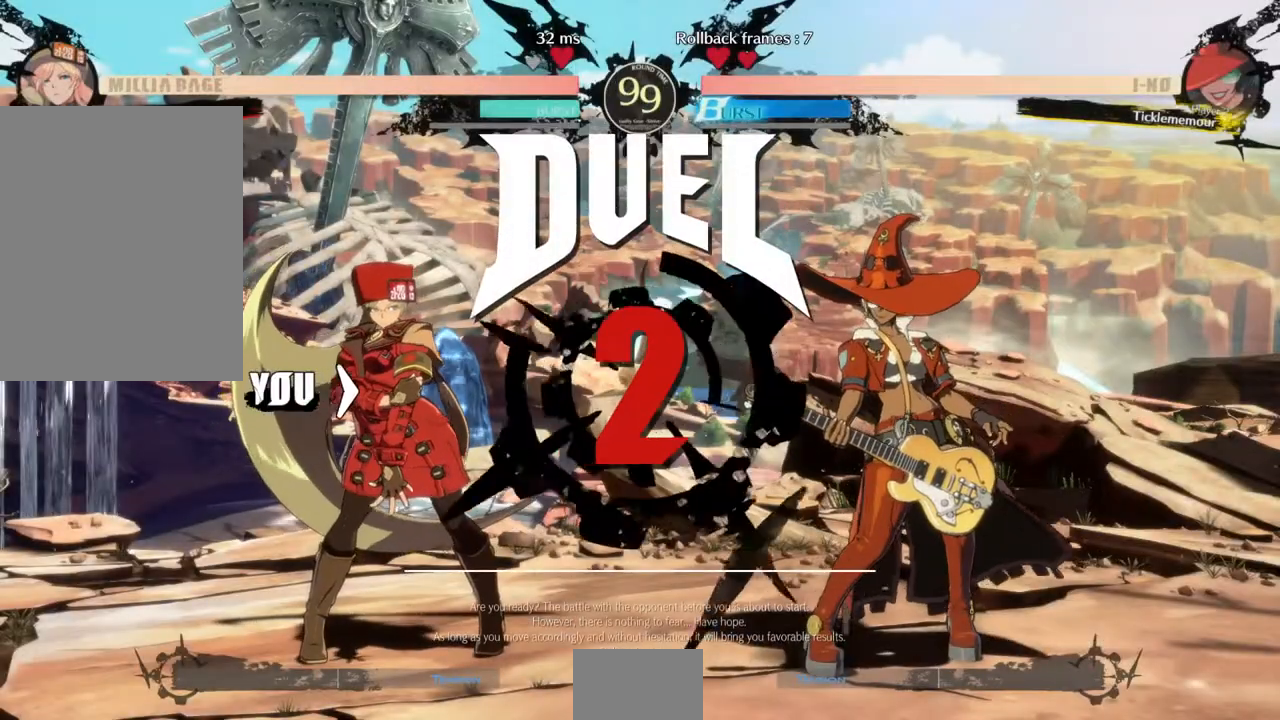
{"buttons": ["R1", "DPAD_LEFT"], "events": [[67, "DPAD_RIGHT", "up"], [67, "R1", "down"], [67, "SQUARE", "down"], [67, "TRIANGLE", "down"], [100, "DPAD_LEFT", "down"], [167, "SQUARE", "up"], [167, "TRIANGLE", "up"], [200, "R1", "up"], [267, "DPAD_LEFT", "up"], [367, "R1", "down"], [433, "DPAD_LEFT", "down"]]}
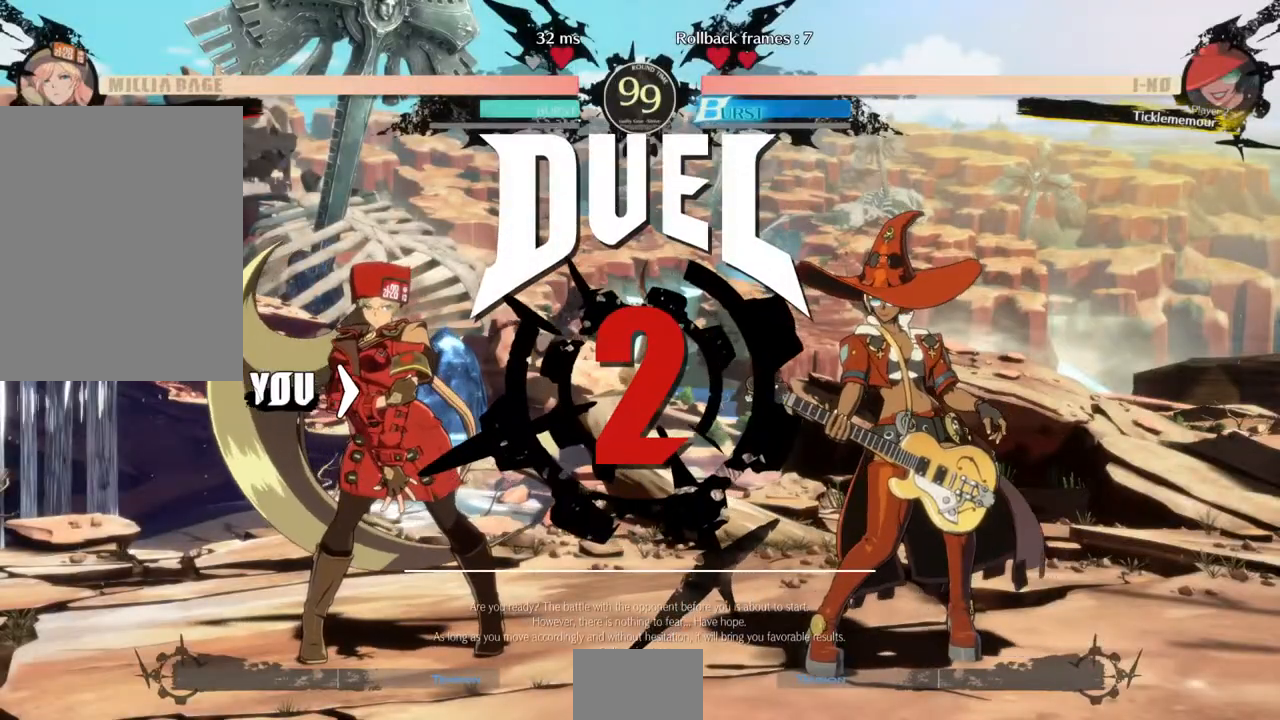
{"buttons": []}
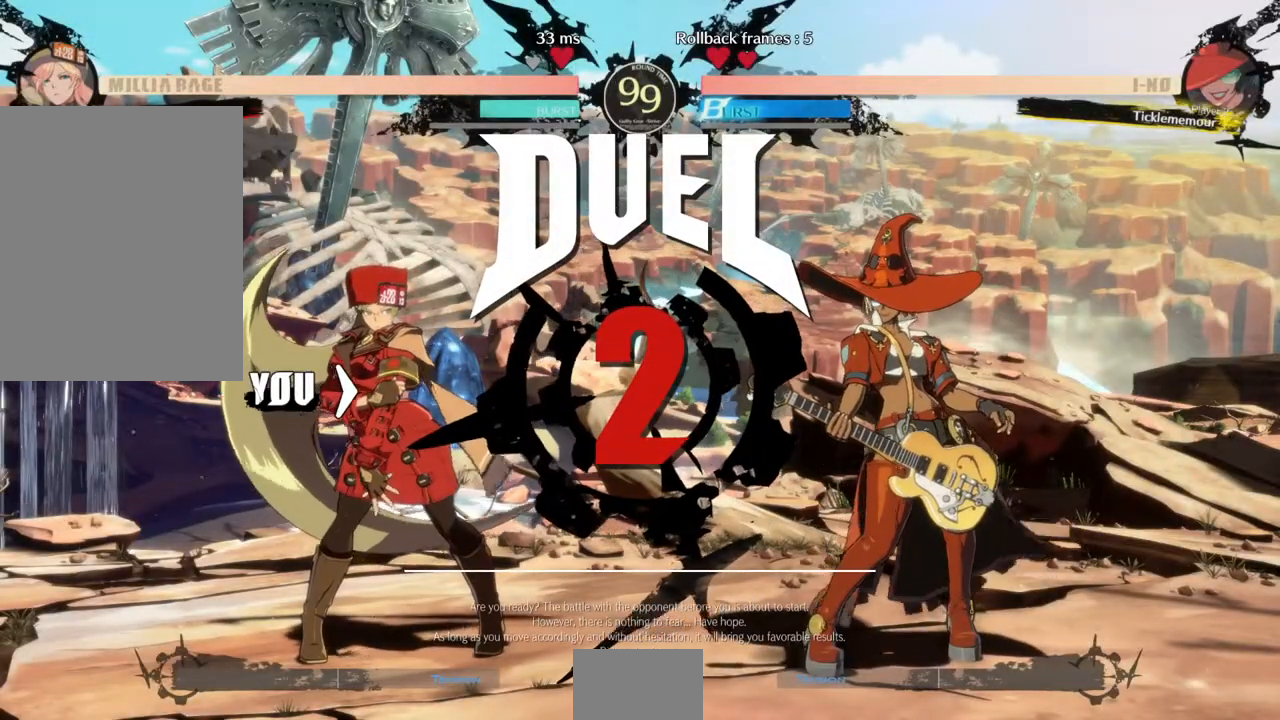
{"buttons": ["DPAD_LEFT"], "events": [[67, "DPAD_LEFT", "down"]]}
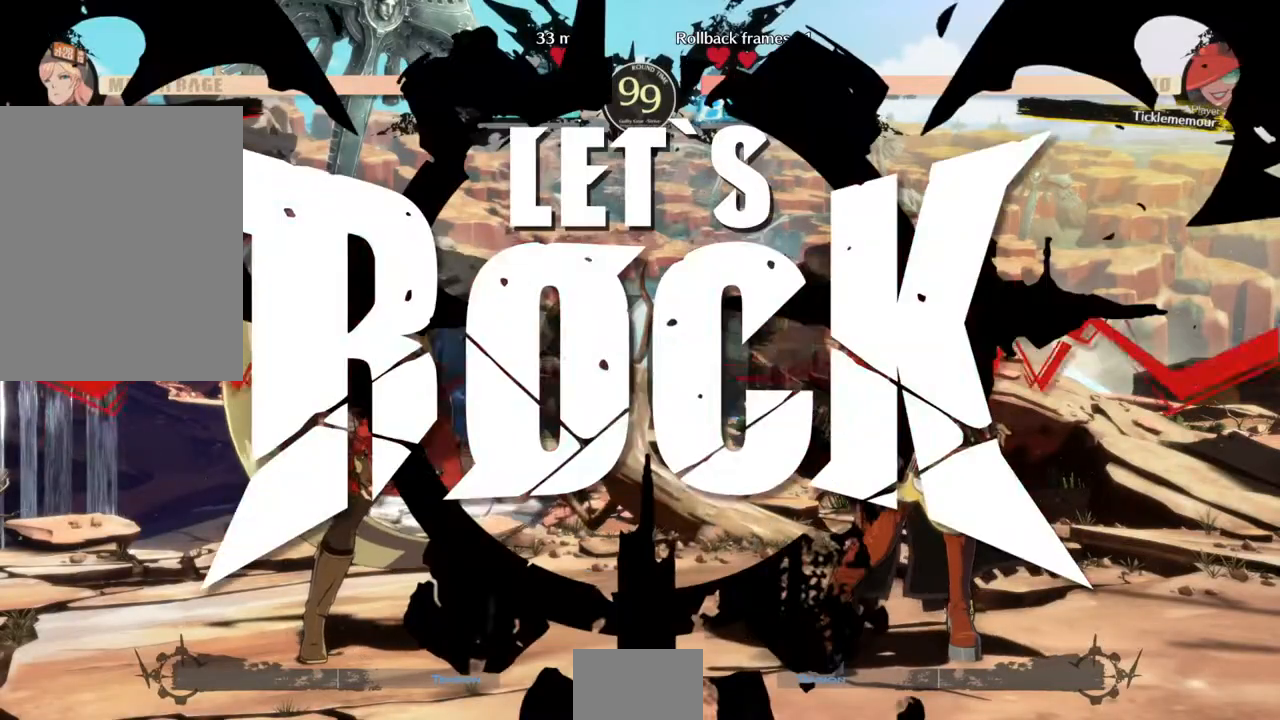
{"buttons": ["DPAD_LEFT"], "events": []}
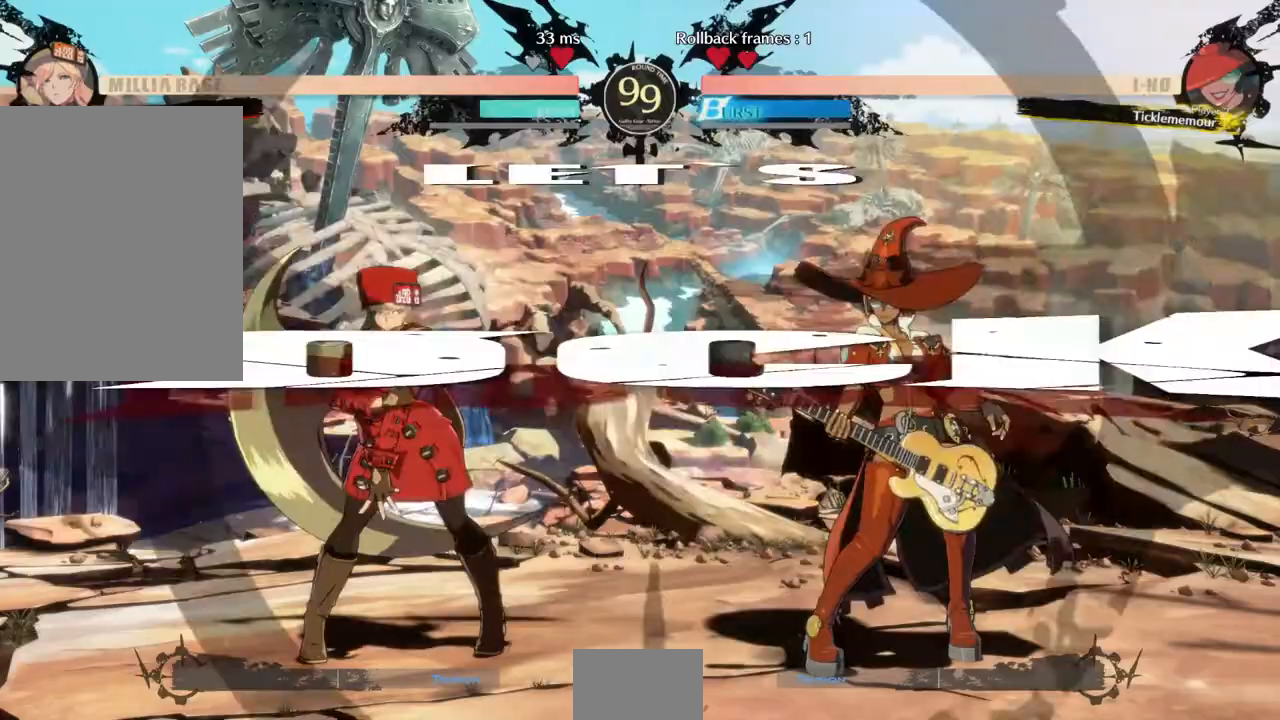
{"buttons": ["DPAD_LEFT"]}